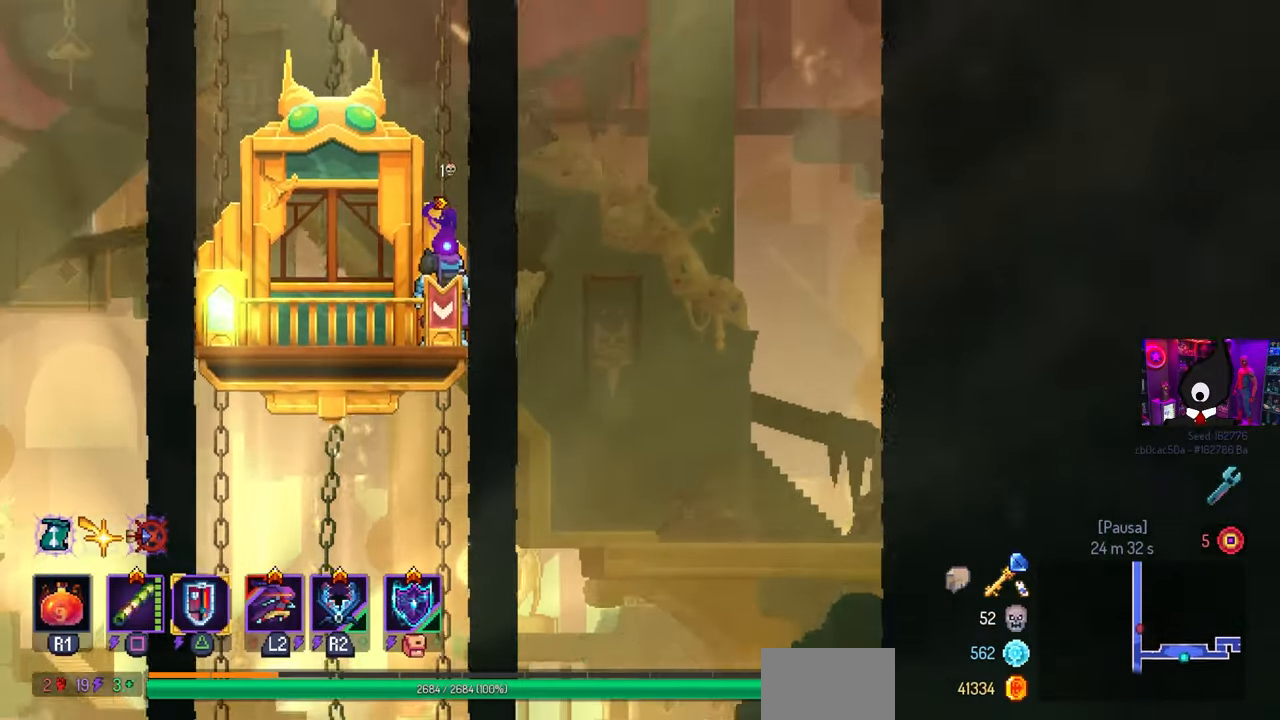
Gameplay with a controller (PlayStation layout); each line is a JSON object with the inputs held at the frame after it. "events" lists button and stick changes between this image and that frame as [ms after this image, input, new state], when the widget could be followed in between.
{"buttons": [], "left_stick": "center", "right_stick": "center", "events": []}
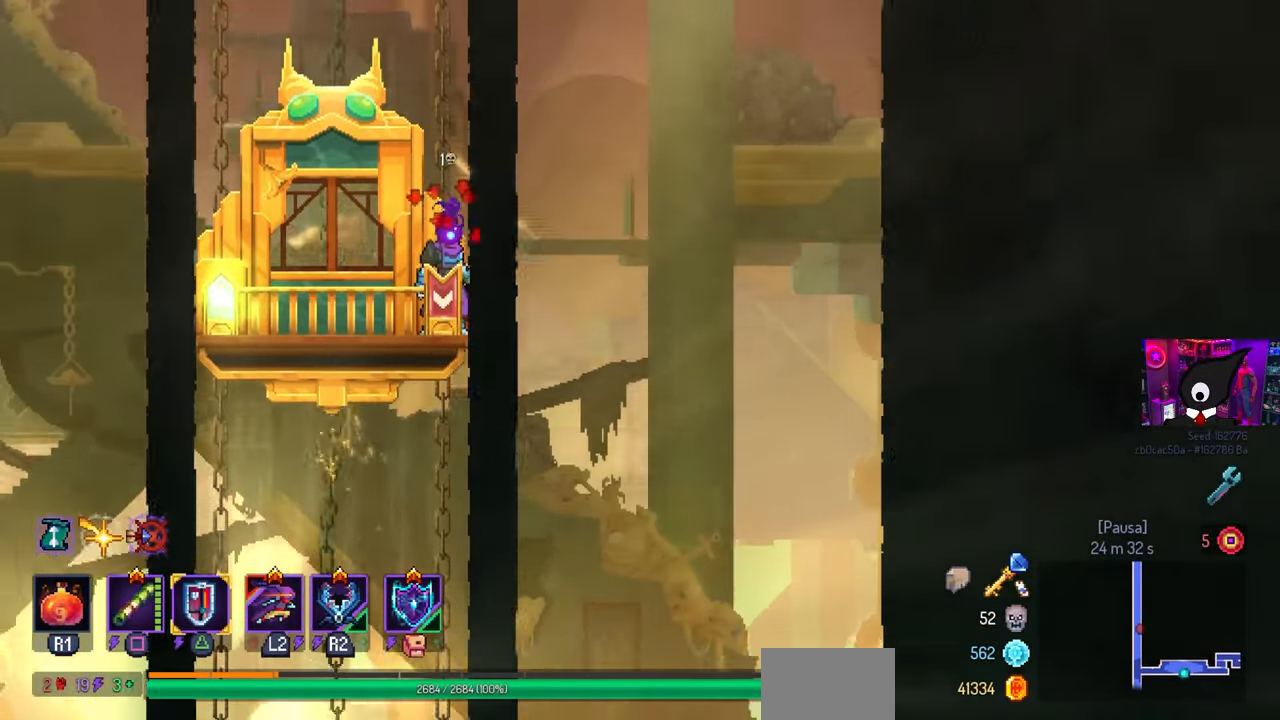
{"buttons": [], "left_stick": "center", "right_stick": "center", "events": []}
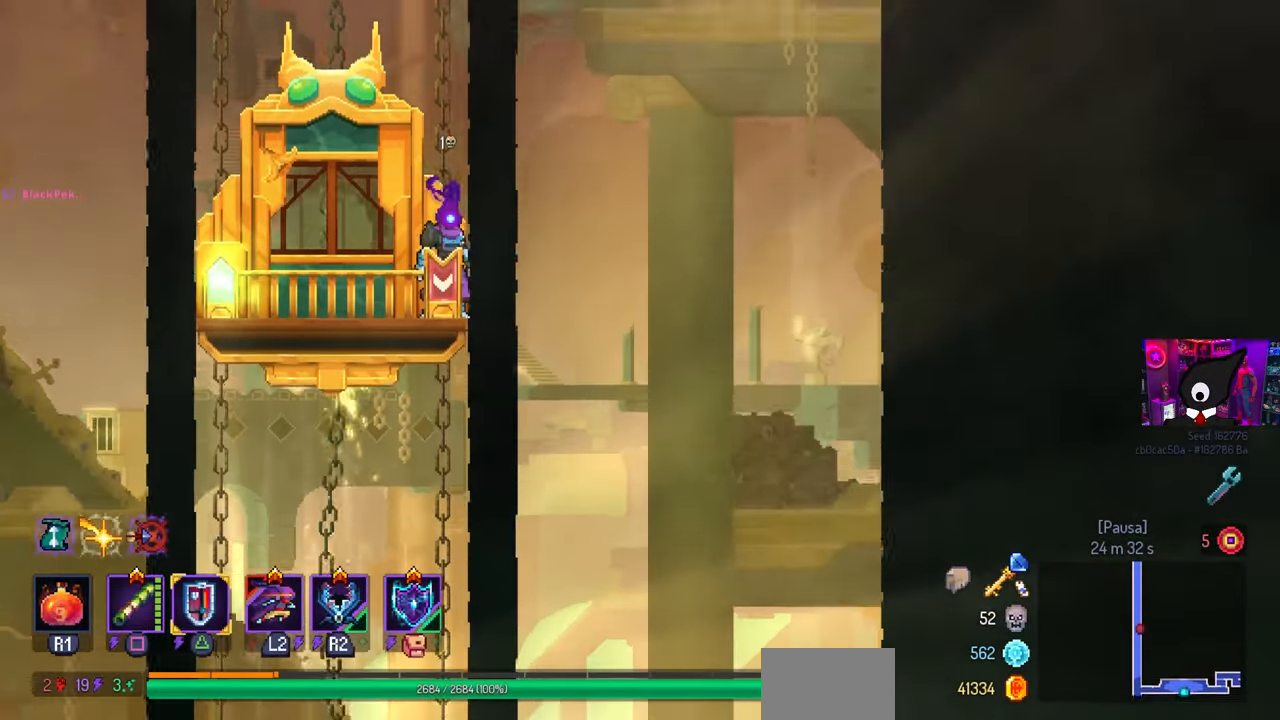
{"buttons": [], "left_stick": "center", "right_stick": "center", "events": []}
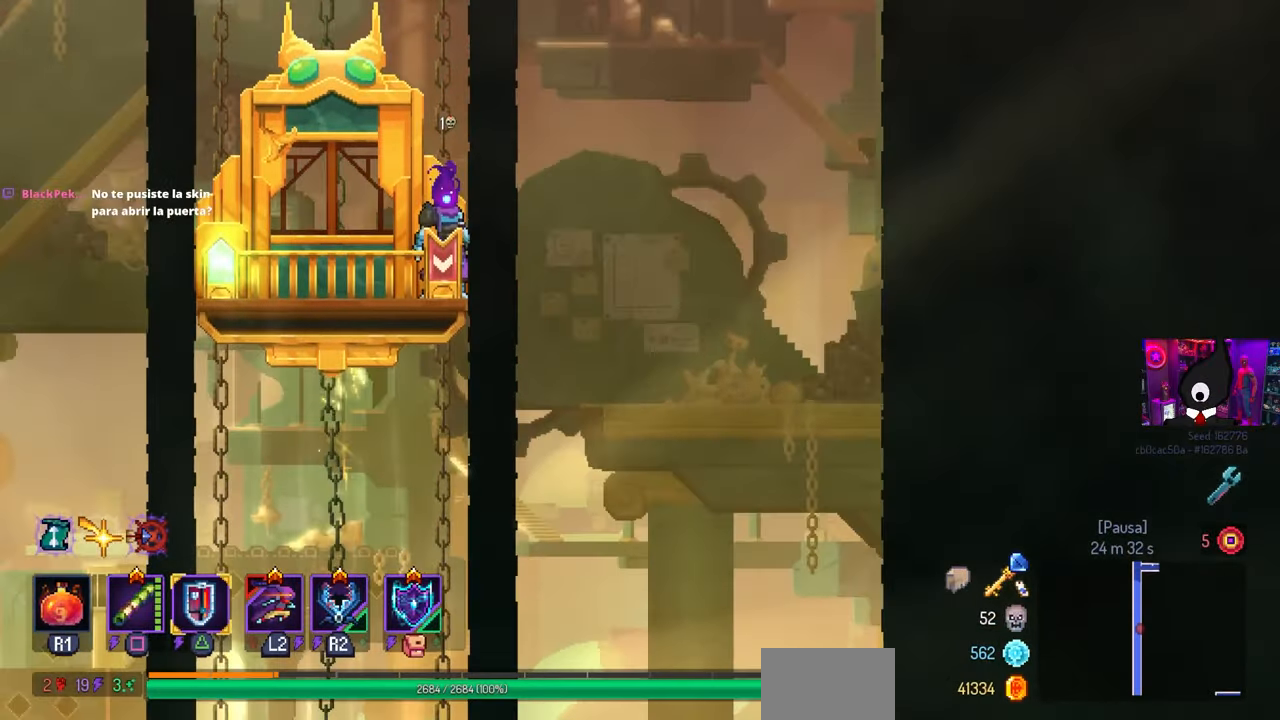
{"buttons": [], "left_stick": "center", "right_stick": "center", "events": []}
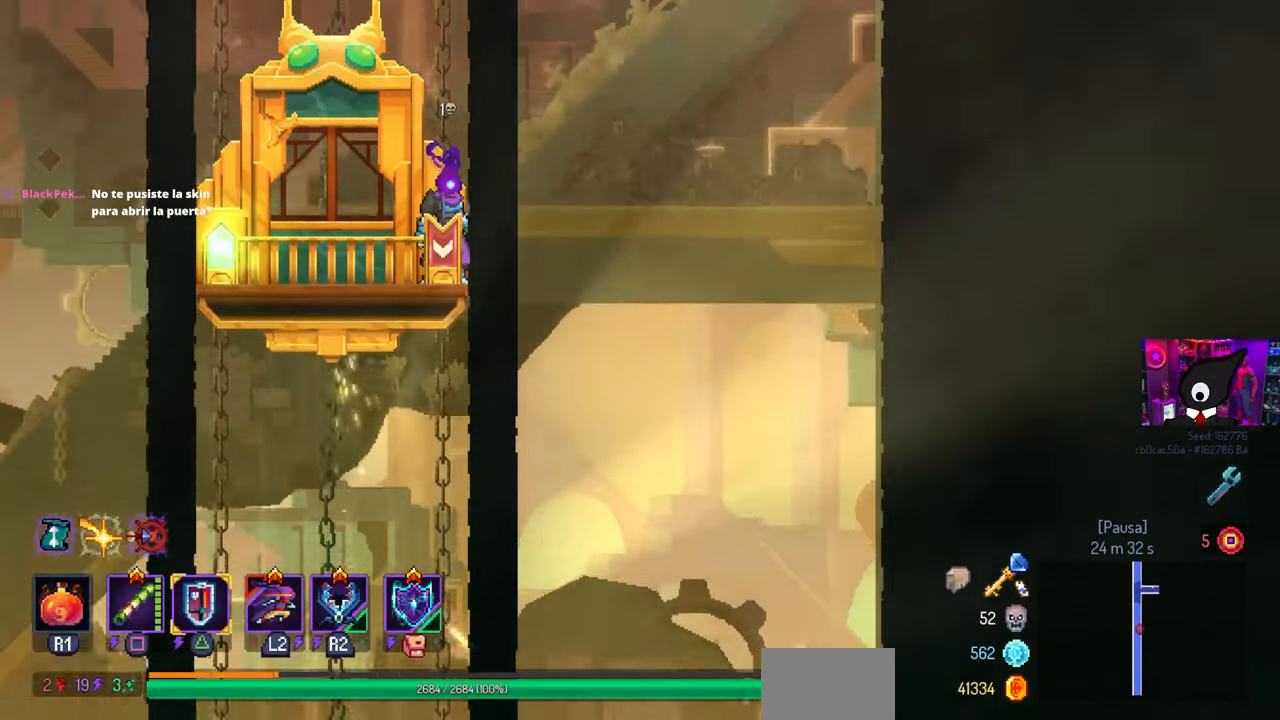
{"buttons": [], "left_stick": "center", "right_stick": "center", "events": []}
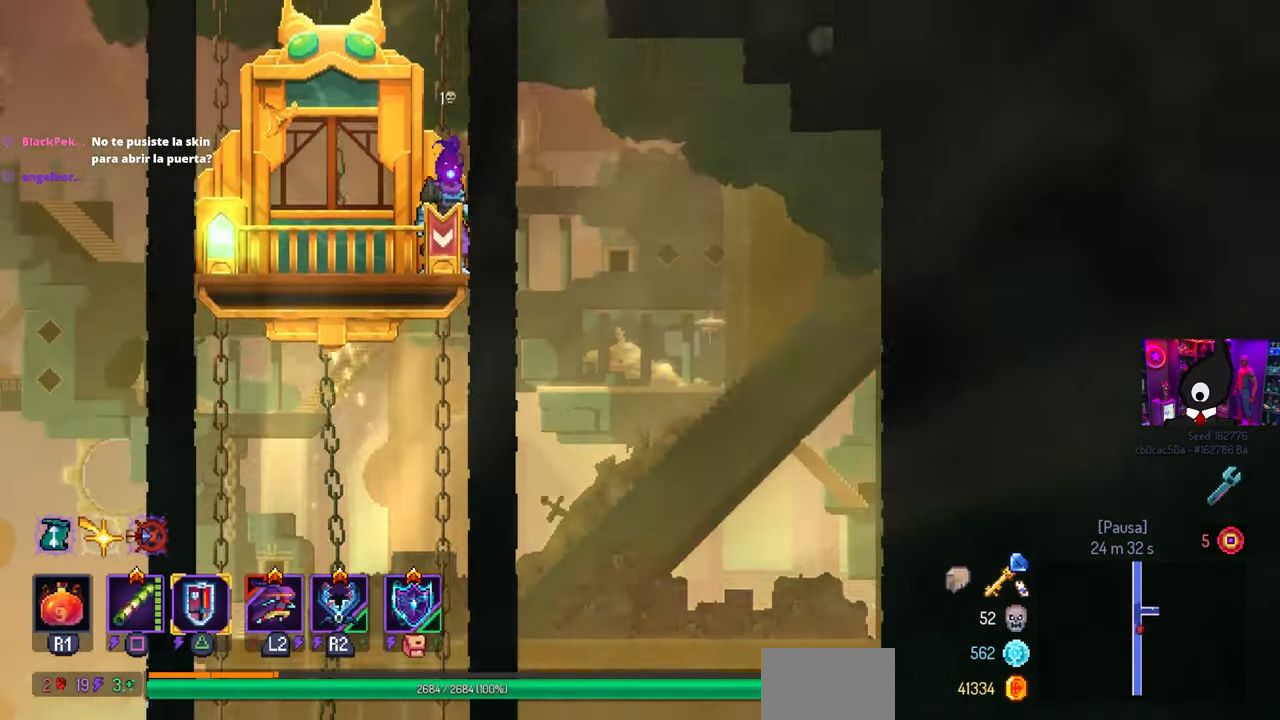
{"buttons": [], "left_stick": "center", "right_stick": "center", "events": []}
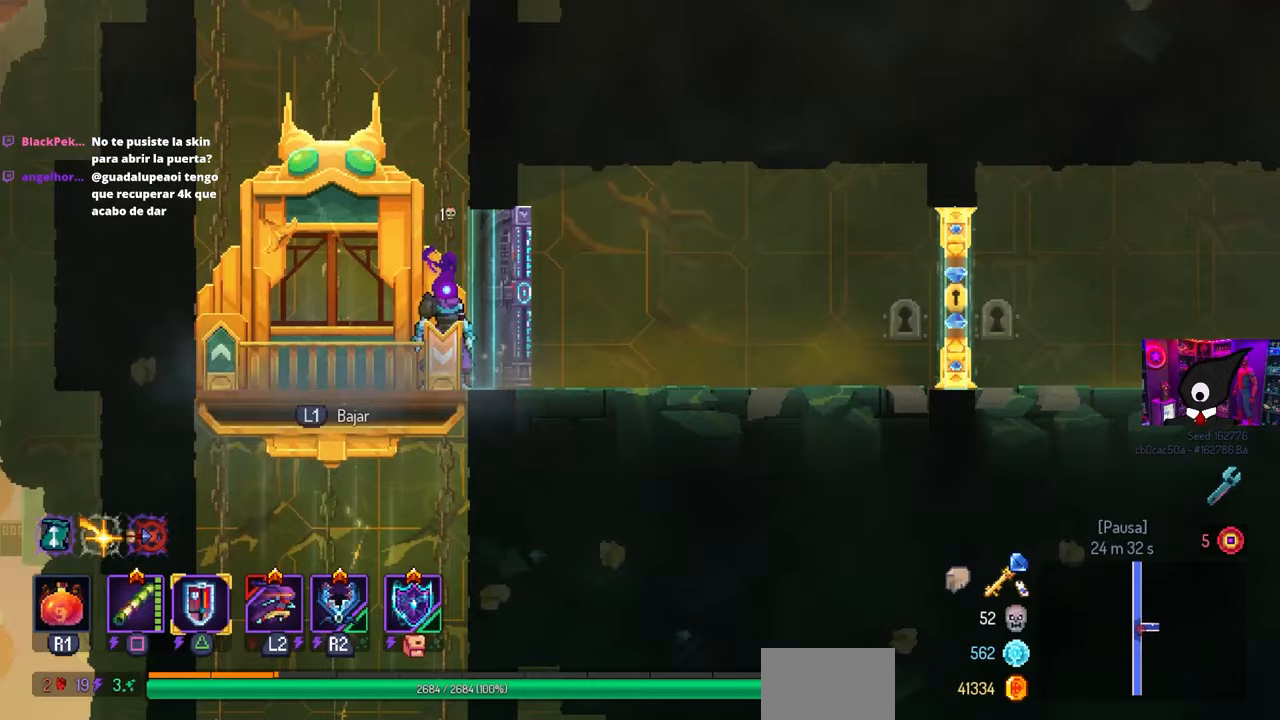
{"buttons": ["CIRCLE", "DPAD_RIGHT"], "left_stick": "center", "right_stick": "center", "events": [[300, "DPAD_RIGHT", "down"], [417, "CIRCLE", "down"]]}
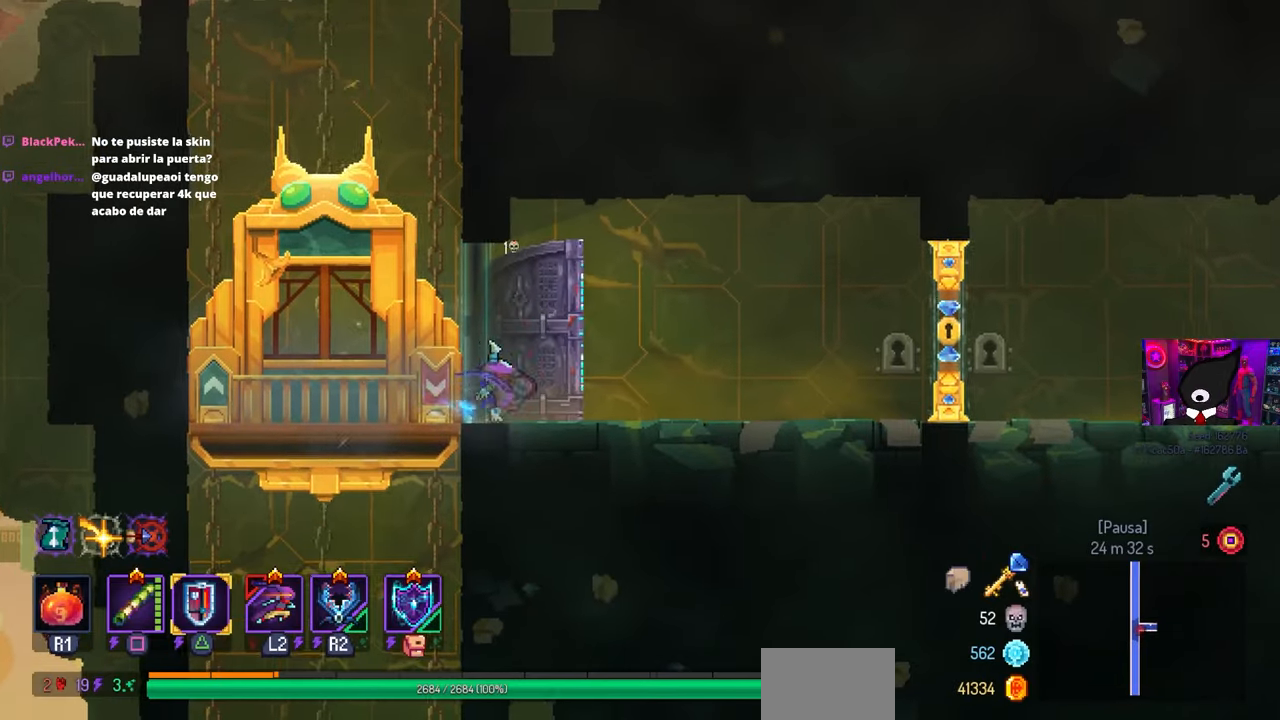
{"buttons": ["DPAD_RIGHT"], "left_stick": "center", "right_stick": "center", "events": [[33, "CIRCLE", "up"]]}
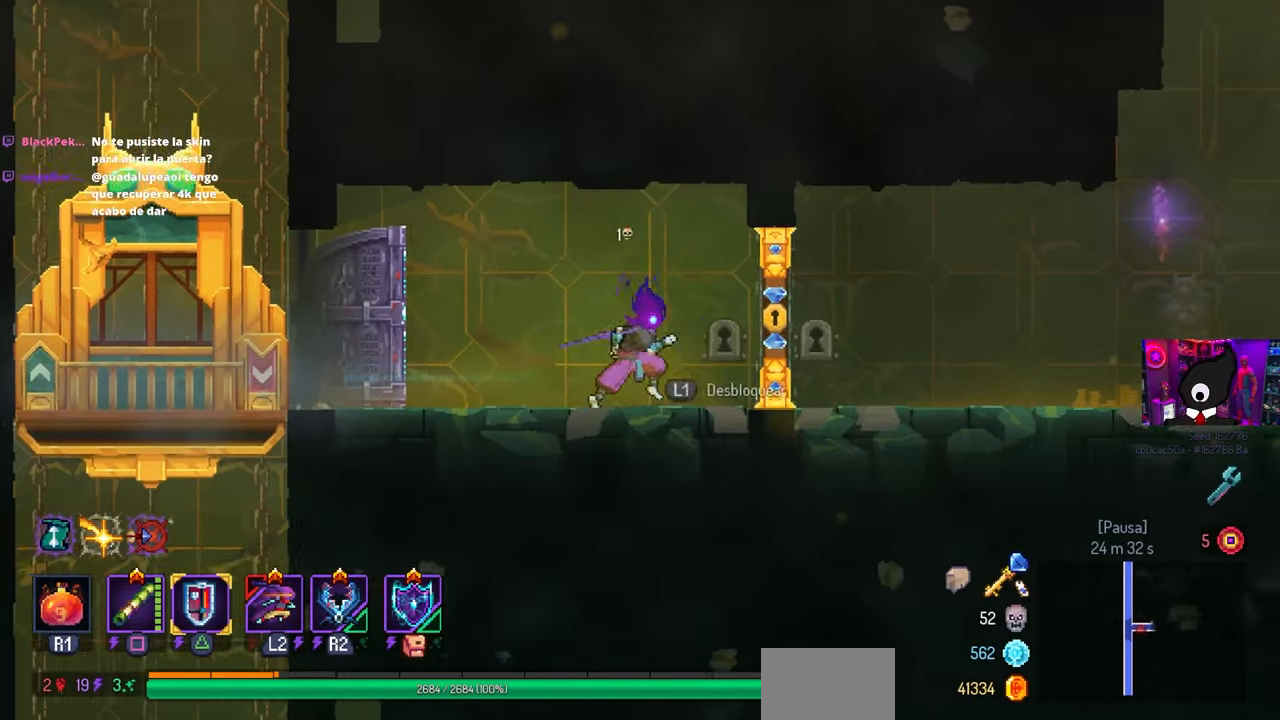
{"buttons": ["DPAD_RIGHT"], "left_stick": "center", "right_stick": "center", "events": [[100, "L1", "down"], [200, "L1", "up"]]}
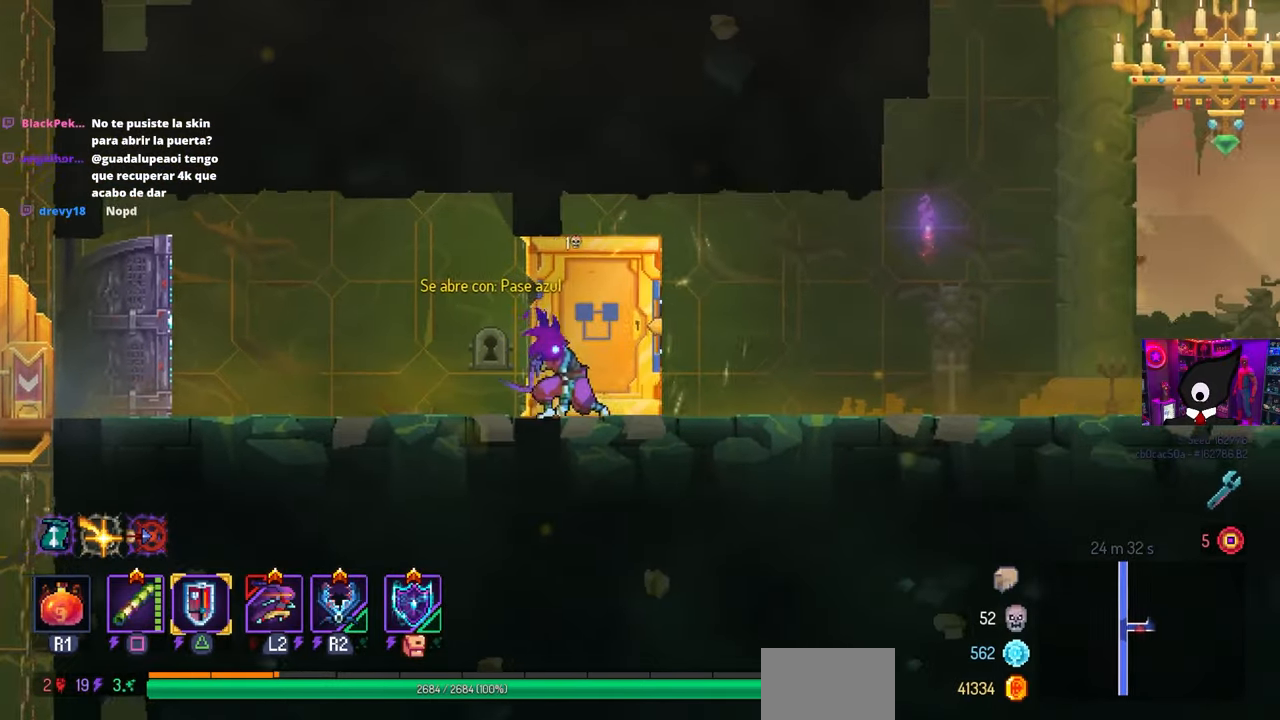
{"buttons": ["DPAD_RIGHT"], "left_stick": "center", "right_stick": "center", "events": []}
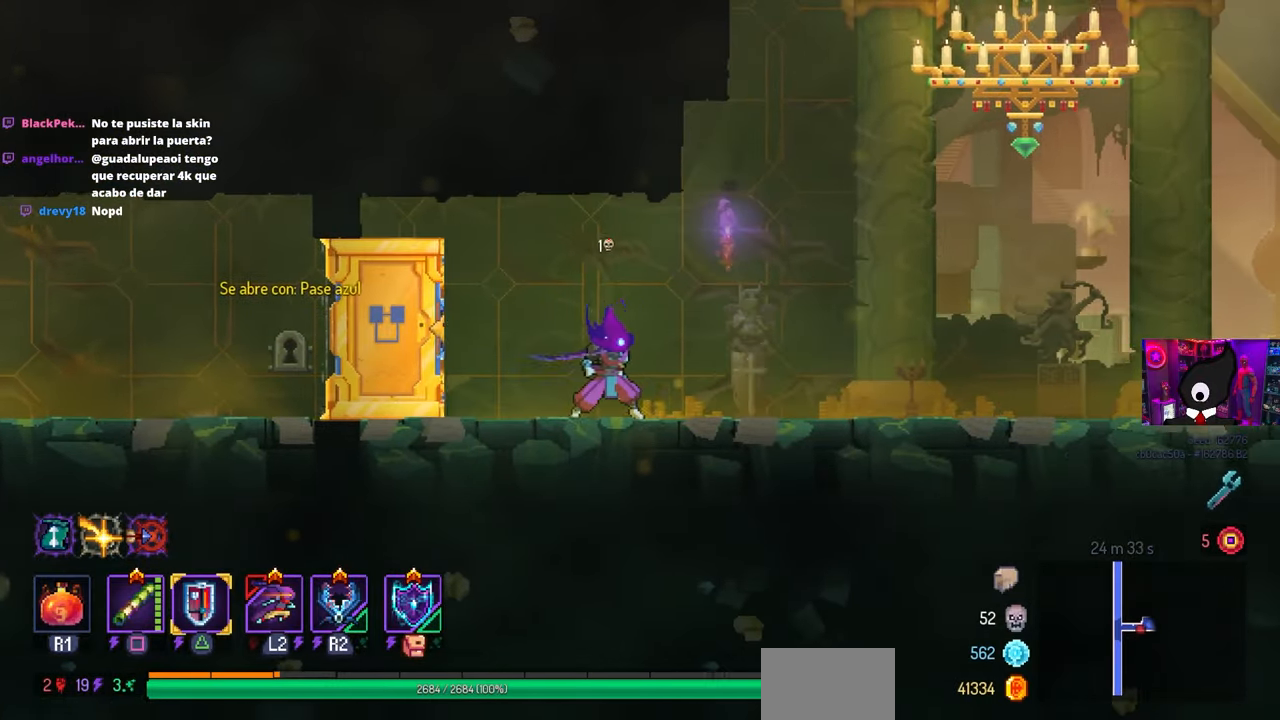
{"buttons": ["DPAD_RIGHT"], "left_stick": "center", "right_stick": "center", "events": []}
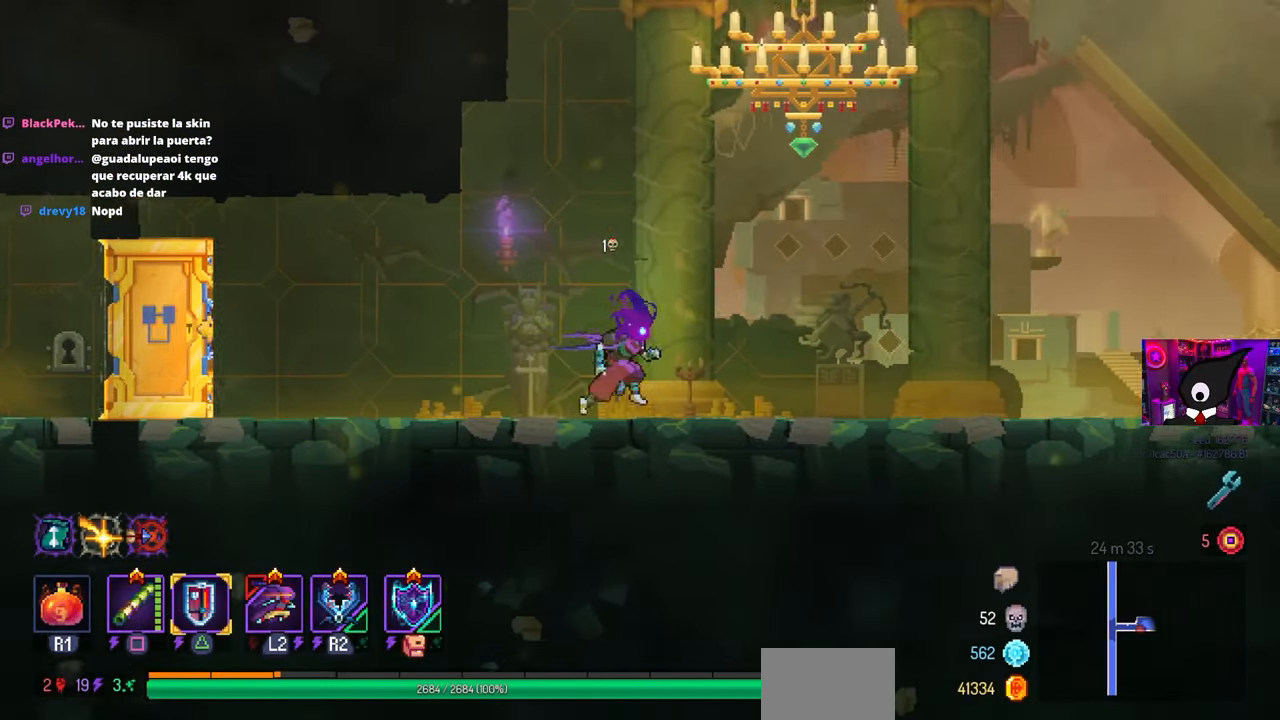
{"buttons": ["DPAD_RIGHT"], "left_stick": "center", "right_stick": "center", "events": []}
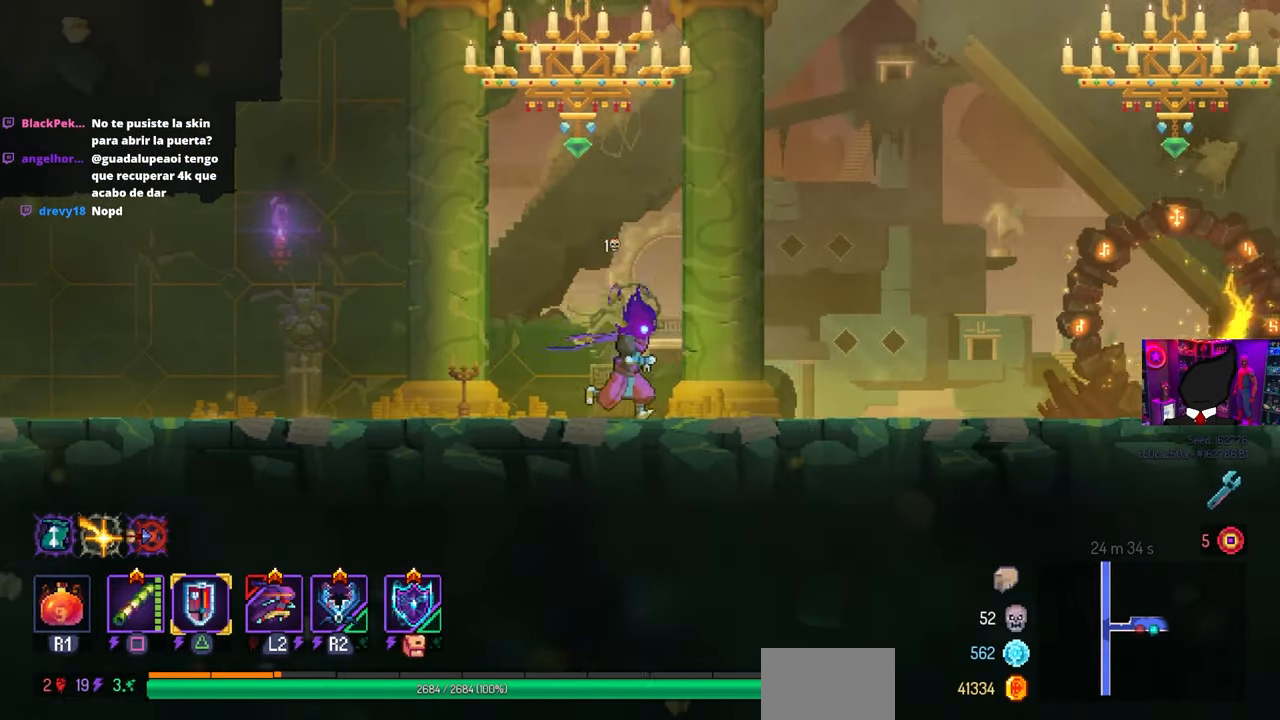
{"buttons": ["DPAD_RIGHT"], "left_stick": "center", "right_stick": "center", "events": []}
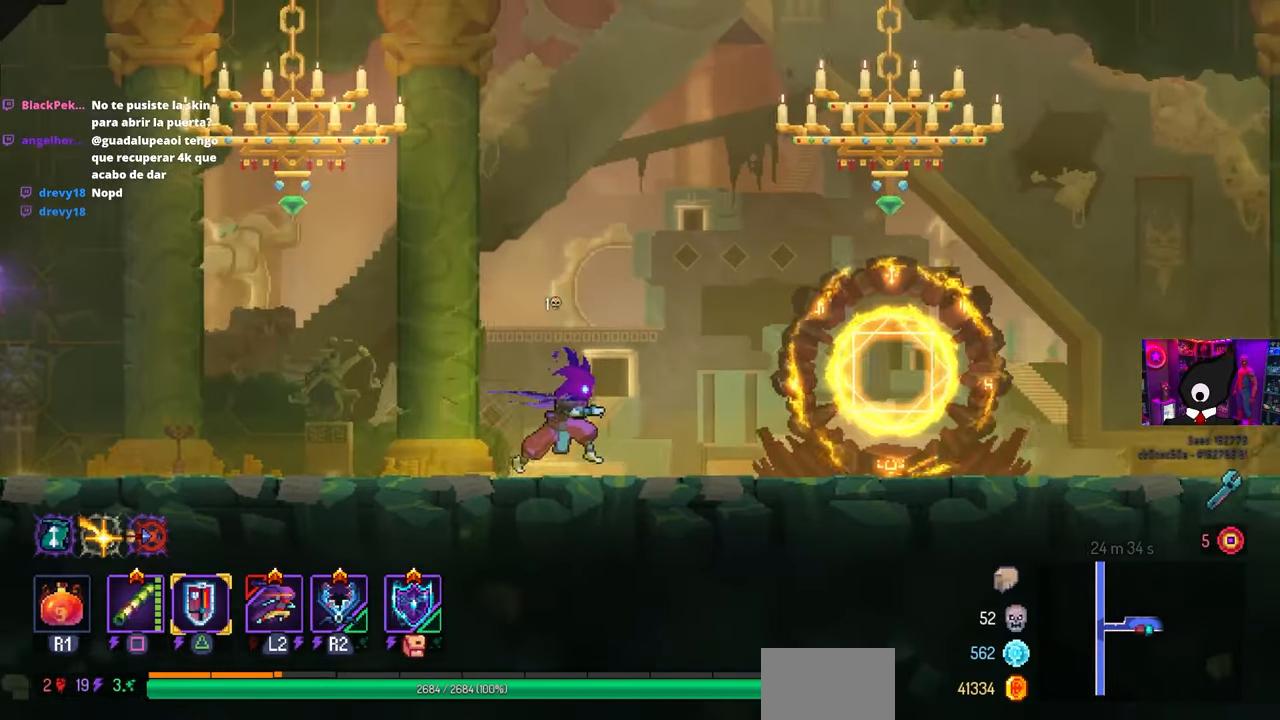
{"buttons": ["DPAD_RIGHT"], "left_stick": "center", "right_stick": "center", "events": []}
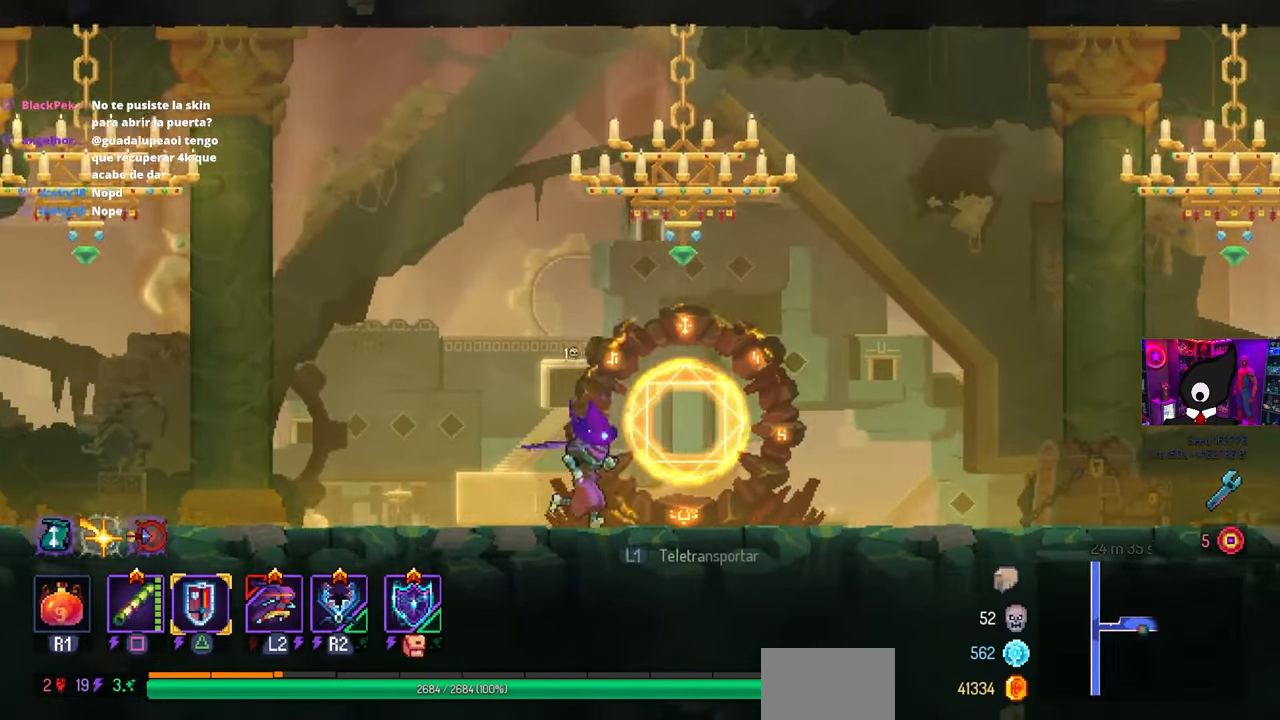
{"buttons": ["DPAD_RIGHT"], "left_stick": "center", "right_stick": "center", "events": []}
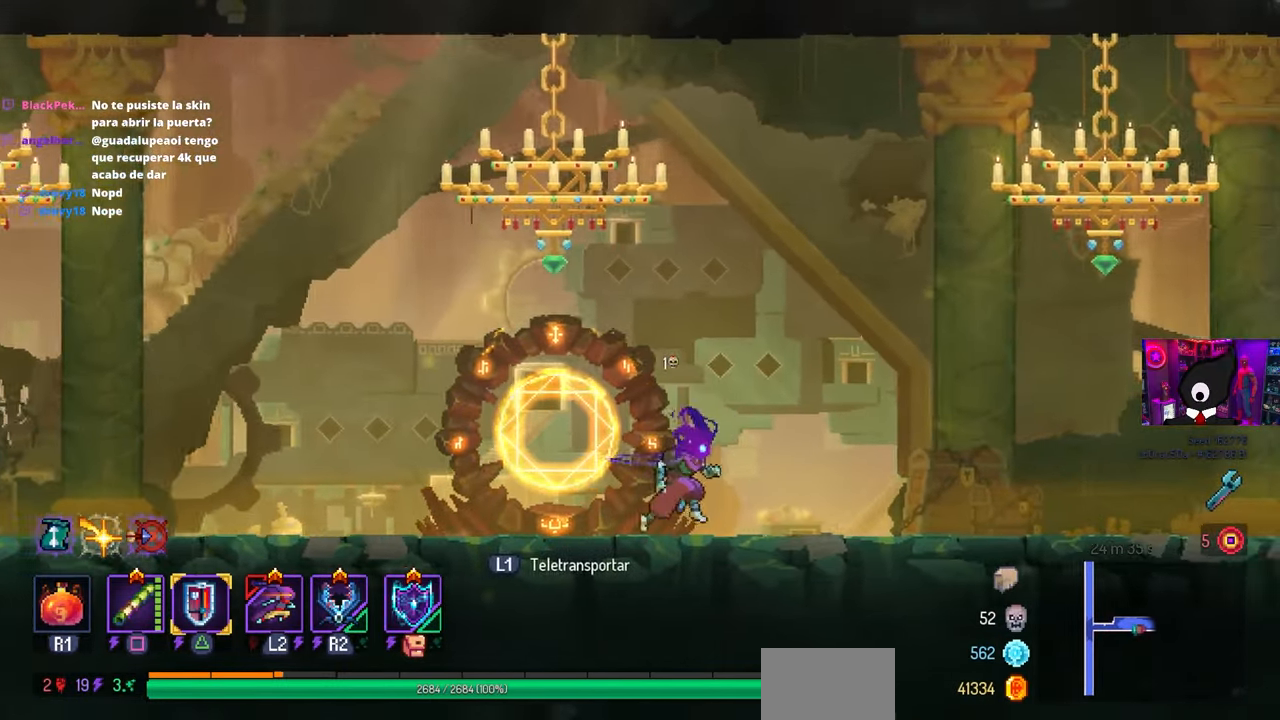
{"buttons": ["DPAD_RIGHT"], "left_stick": "center", "right_stick": "center", "events": []}
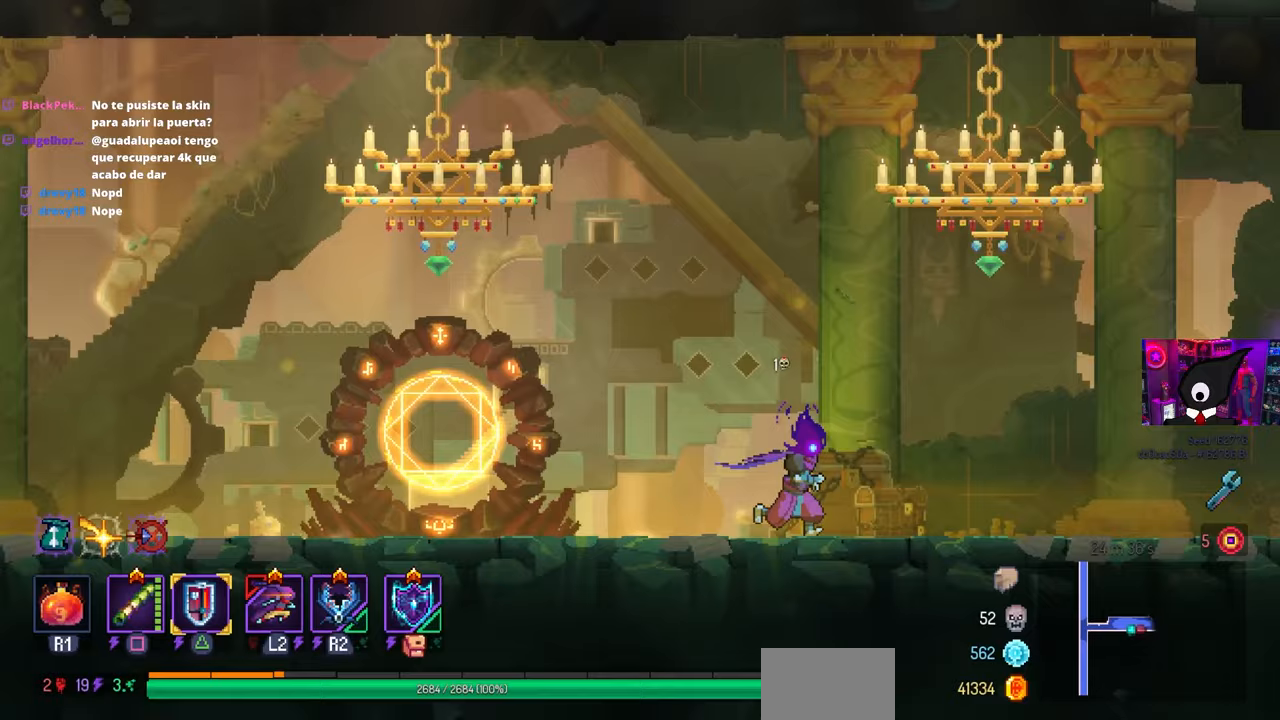
{"buttons": ["DPAD_RIGHT"], "left_stick": "center", "right_stick": "center", "events": []}
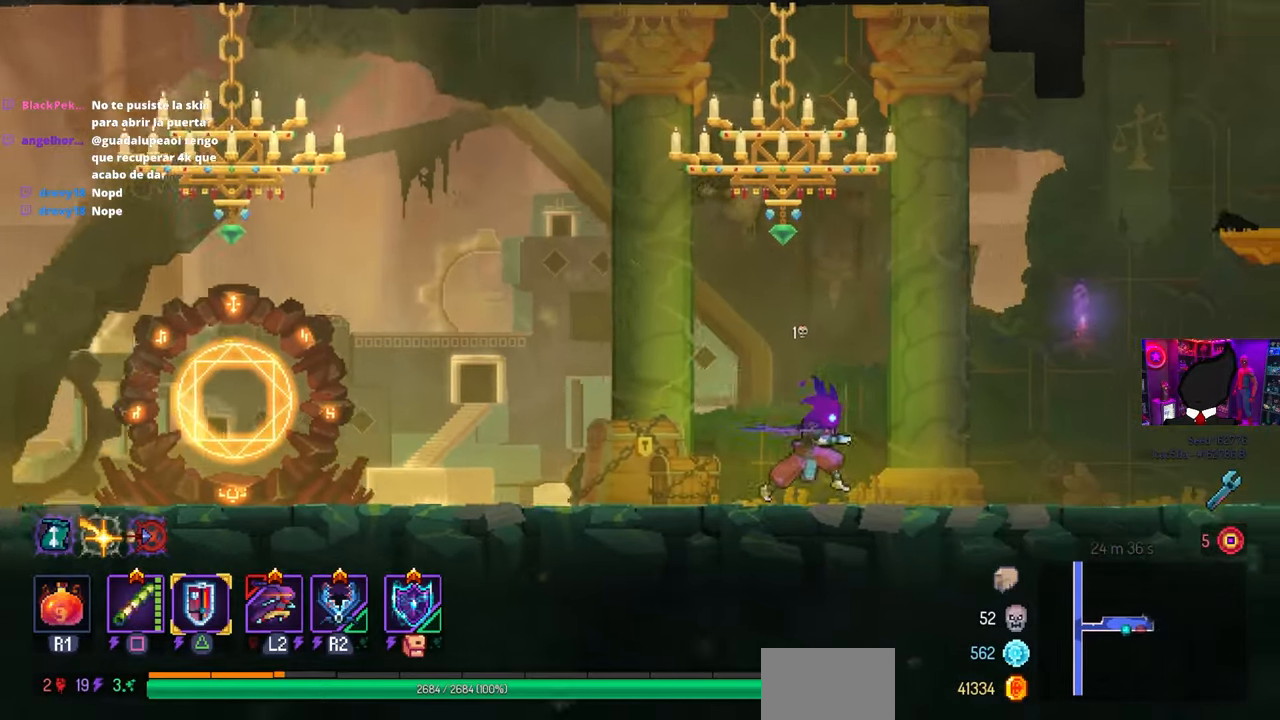
{"buttons": ["DPAD_RIGHT"], "left_stick": "center", "right_stick": "center", "events": []}
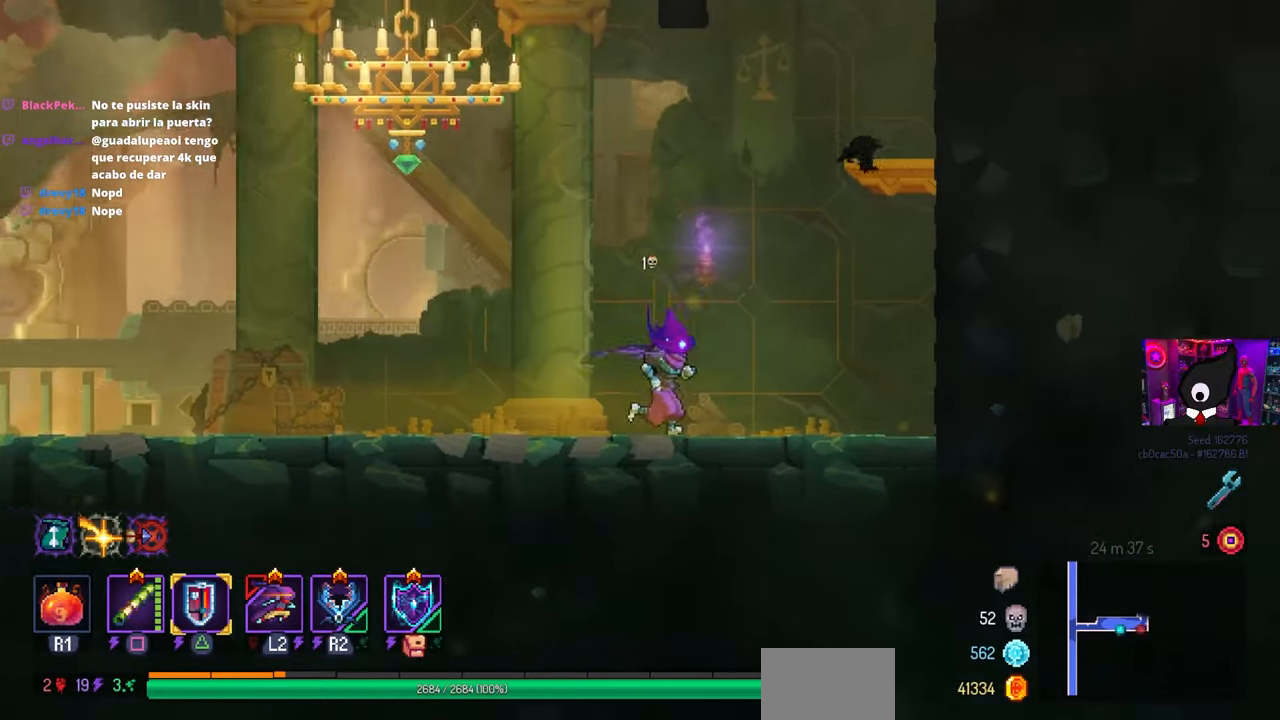
{"buttons": ["DPAD_RIGHT"], "left_stick": "center", "right_stick": "center", "events": [[50, "CROSS", "down"], [150, "CROSS", "up"], [300, "CROSS", "down"], [450, "CROSS", "up"]]}
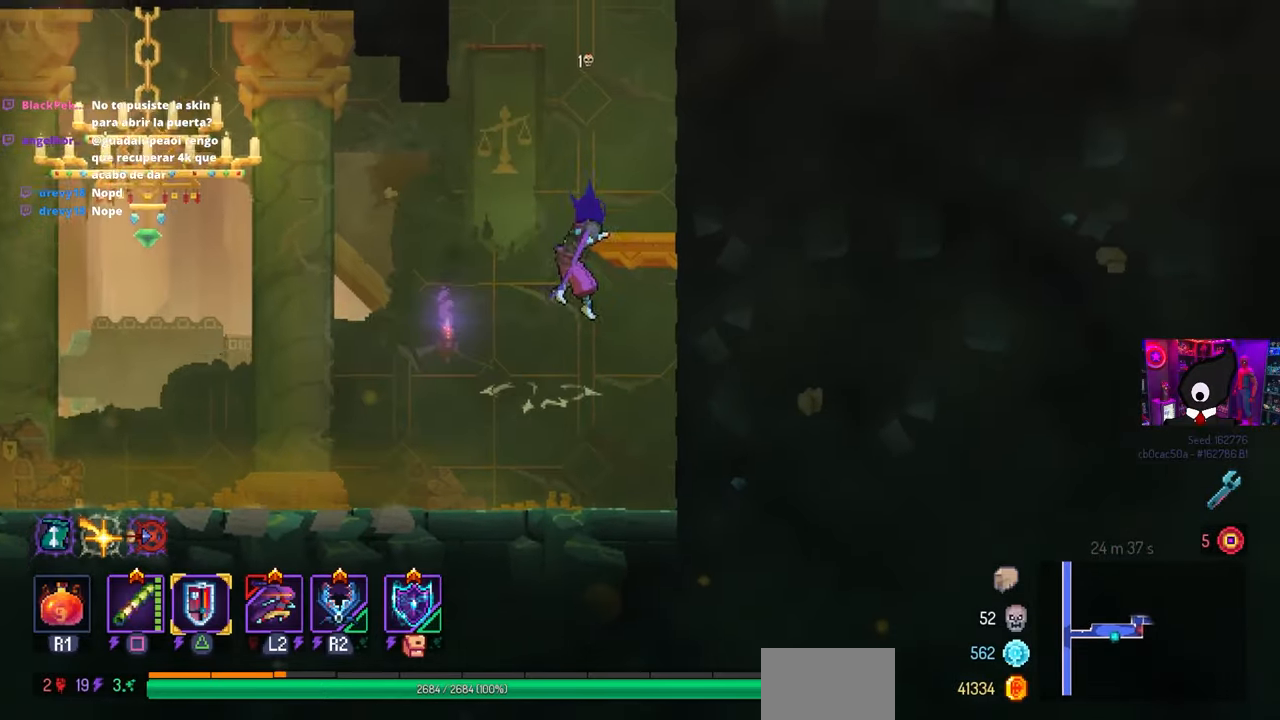
{"buttons": ["DPAD_RIGHT"], "left_stick": "center", "right_stick": "center", "events": [[167, "CROSS", "down"], [250, "CROSS", "up"], [333, "CROSS", "down"], [467, "CROSS", "up"]]}
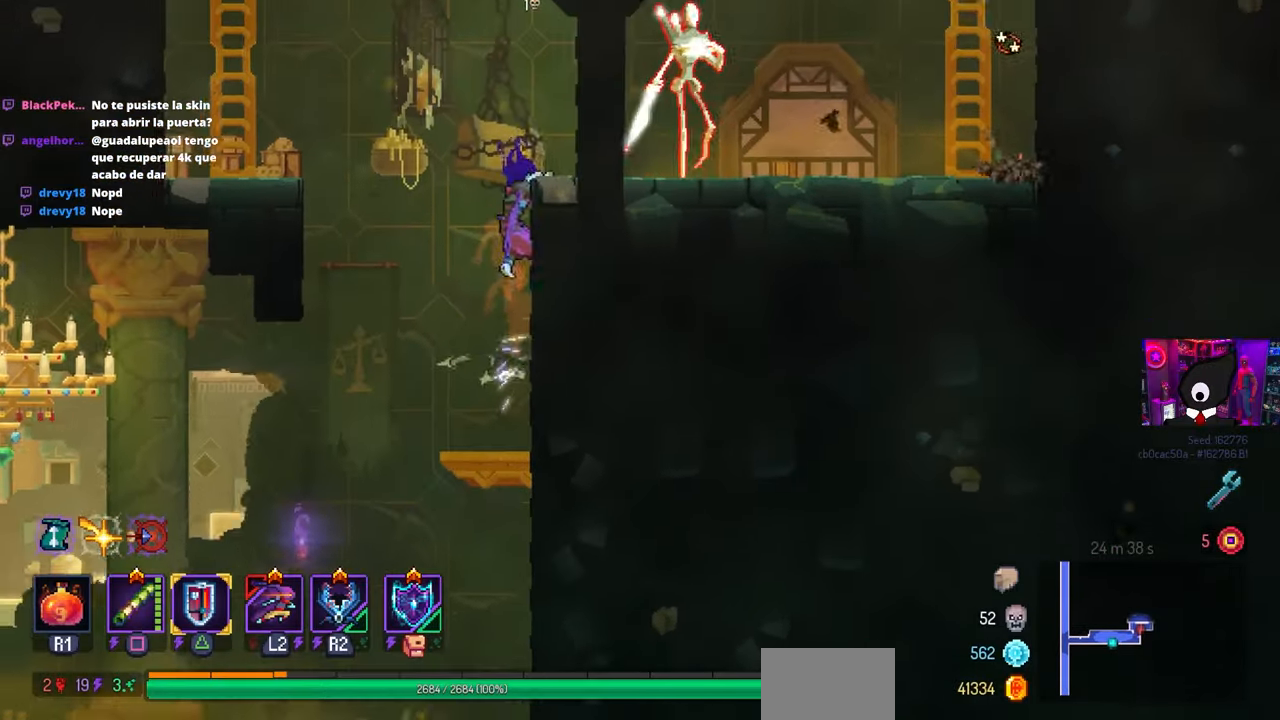
{"buttons": ["DPAD_LEFT"], "left_stick": "center", "right_stick": "center", "events": [[83, "DPAD_RIGHT", "up"], [317, "CROSS", "down"], [400, "CROSS", "up"], [400, "DPAD_LEFT", "down"]]}
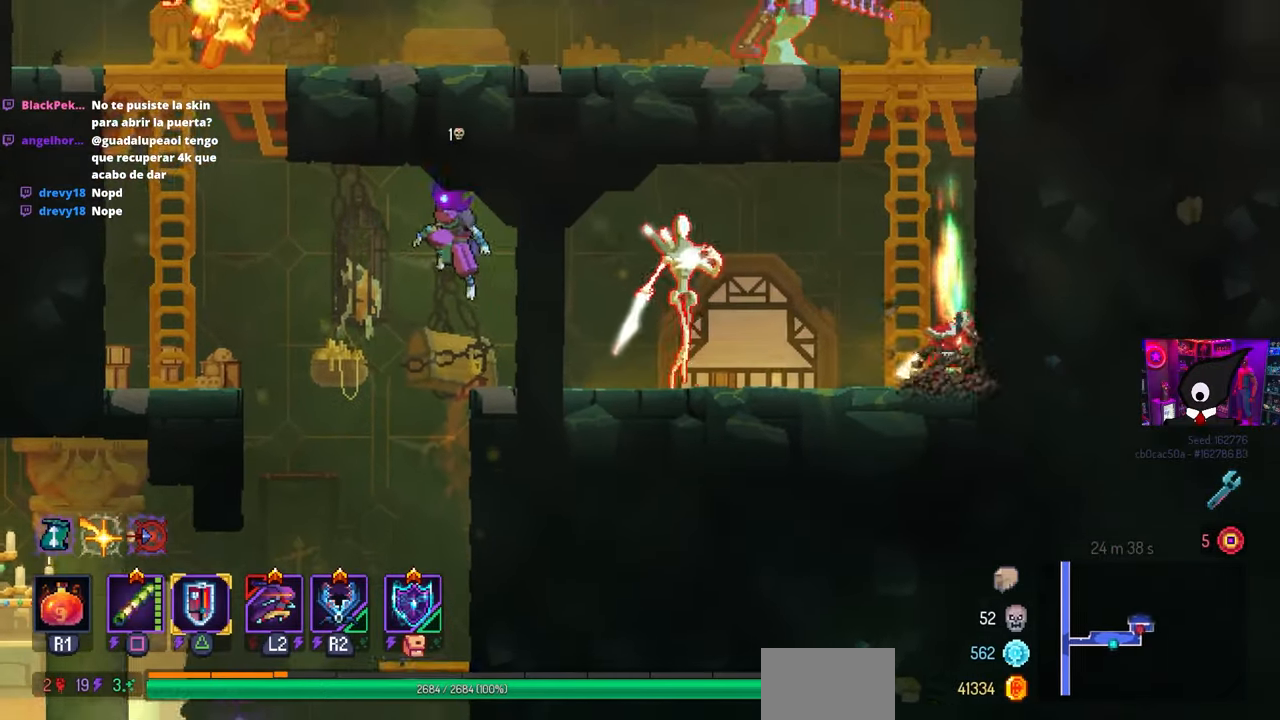
{"buttons": ["CROSS", "DPAD_LEFT"], "left_stick": "center", "right_stick": "center", "events": [[200, "CROSS", "down"], [300, "CROSS", "up"], [450, "CROSS", "down"]]}
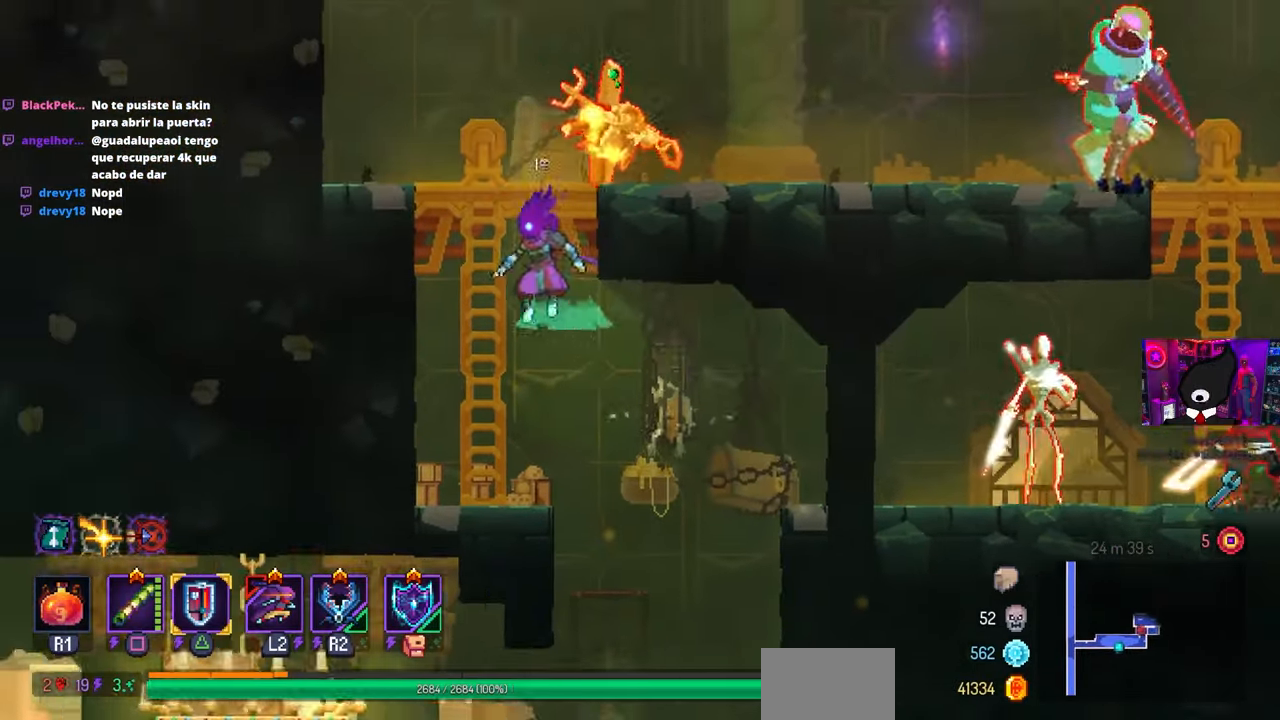
{"buttons": ["DPAD_RIGHT"], "left_stick": "center", "right_stick": "center", "events": [[83, "CROSS", "up"], [83, "DPAD_LEFT", "up"], [83, "DPAD_UP", "down"], [183, "CROSS", "down"], [233, "DPAD_UP", "up"], [283, "DPAD_RIGHT", "down"], [283, "SQUARE", "down"], [300, "CROSS", "up"], [450, "SQUARE", "up"]]}
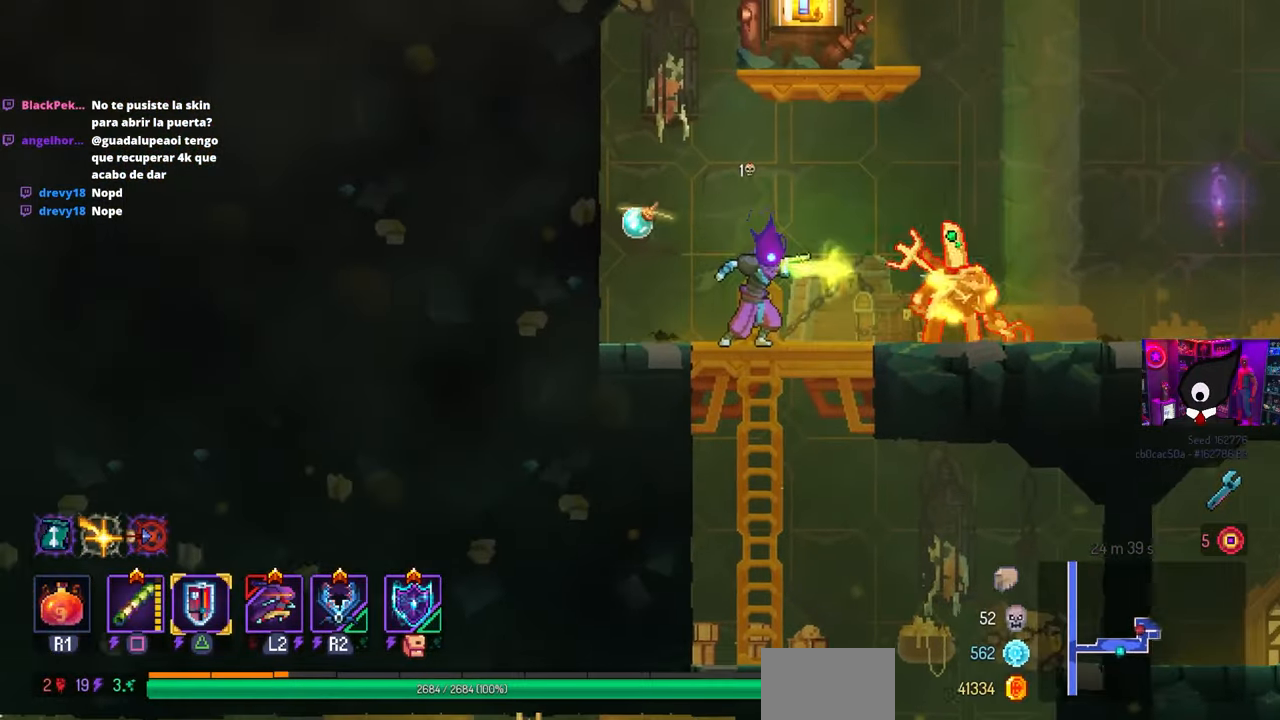
{"buttons": ["DPAD_RIGHT"], "left_stick": "center", "right_stick": "center", "events": [[217, "SQUARE", "down"], [333, "SQUARE", "up"]]}
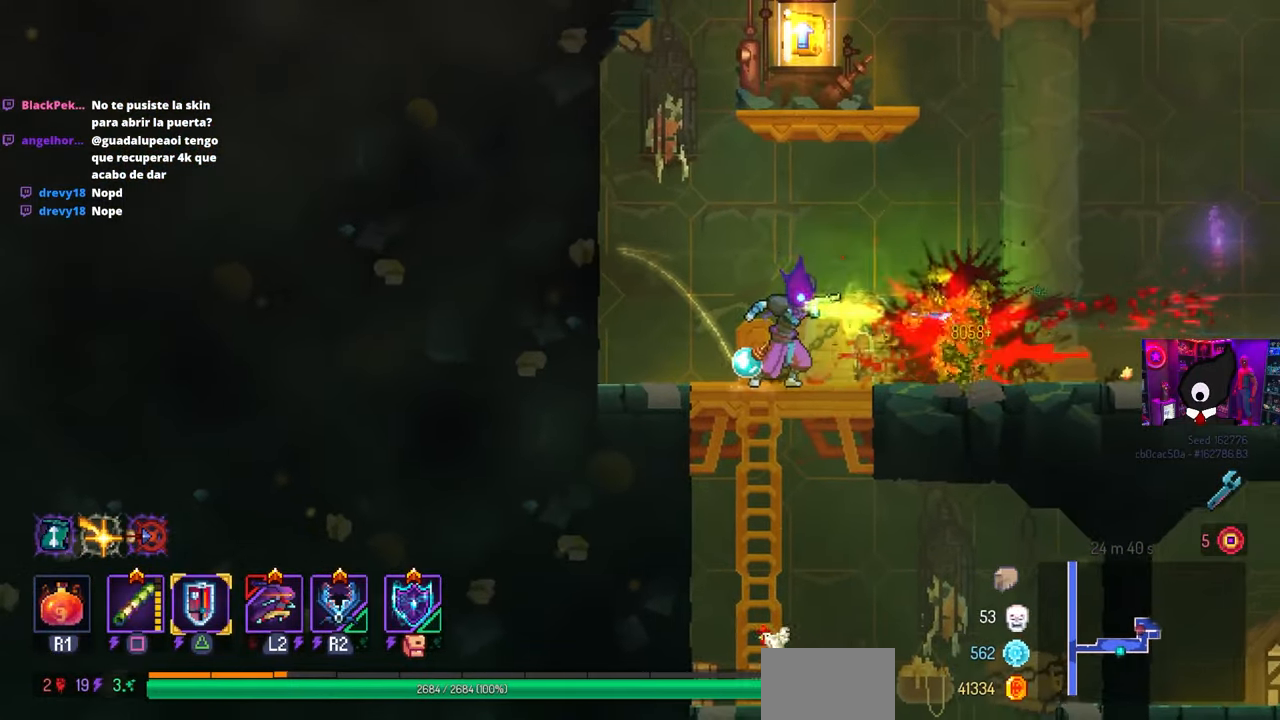
{"buttons": ["DPAD_RIGHT"], "left_stick": "center", "right_stick": "center", "events": []}
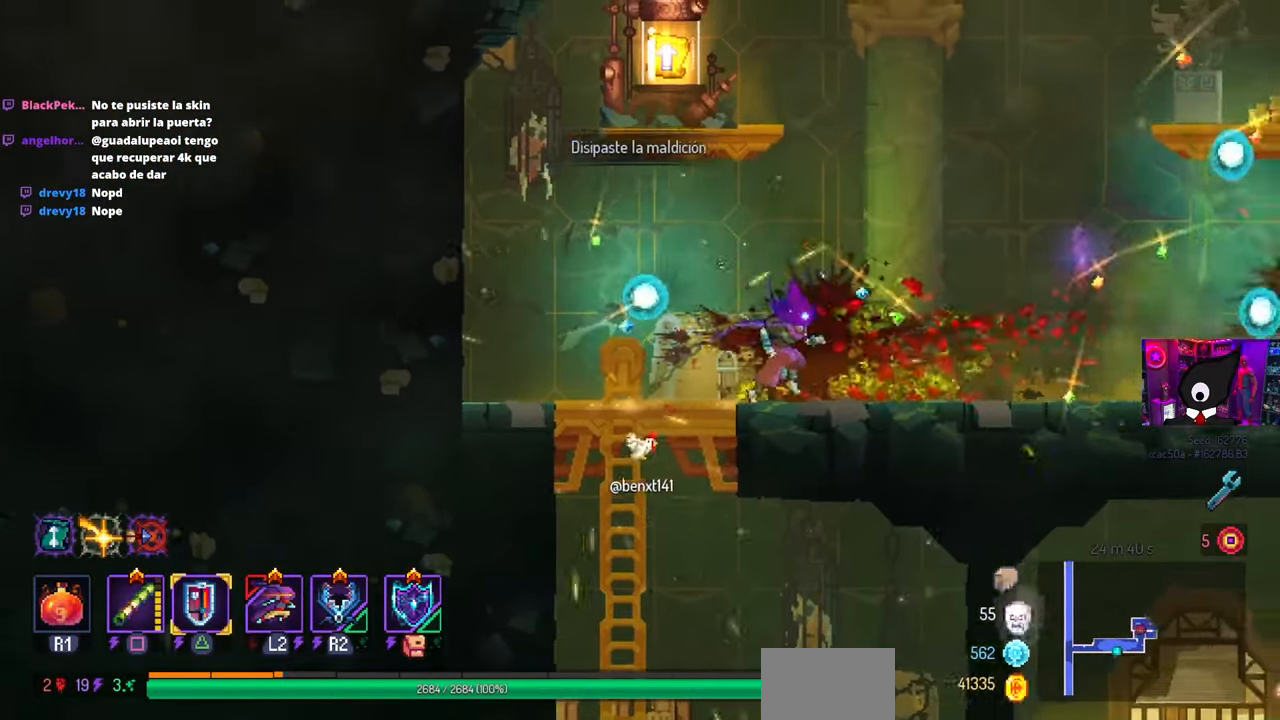
{"buttons": ["DPAD_RIGHT"], "left_stick": "center", "right_stick": "center", "events": []}
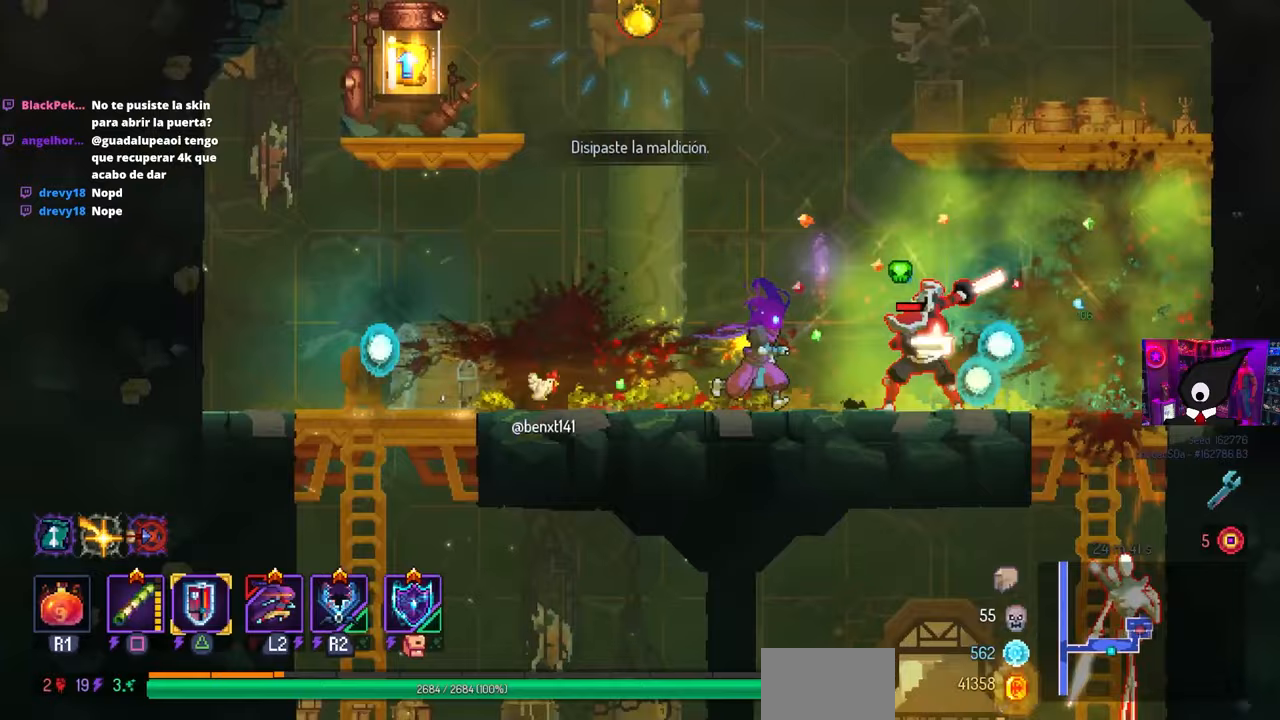
{"buttons": ["CIRCLE", "DPAD_RIGHT"], "left_stick": "center", "right_stick": "center", "events": [[117, "SQUARE", "down"], [233, "SQUARE", "up"], [350, "CIRCLE", "down"], [433, "CIRCLE", "up"], [483, "CIRCLE", "down"]]}
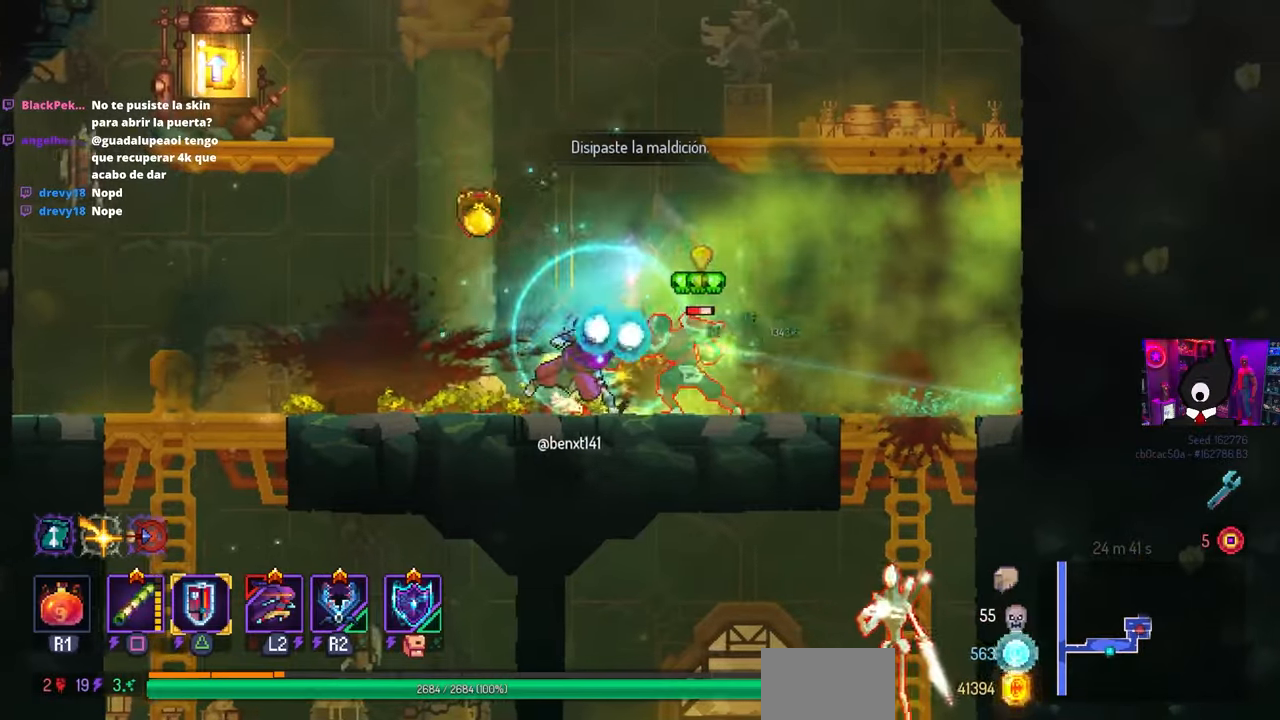
{"buttons": [], "left_stick": "center", "right_stick": "center", "events": [[100, "CIRCLE", "up"], [283, "DPAD_RIGHT", "up"], [283, "SQUARE", "down"], [300, "DPAD_LEFT", "down"], [433, "SQUARE", "up"], [450, "DPAD_LEFT", "up"]]}
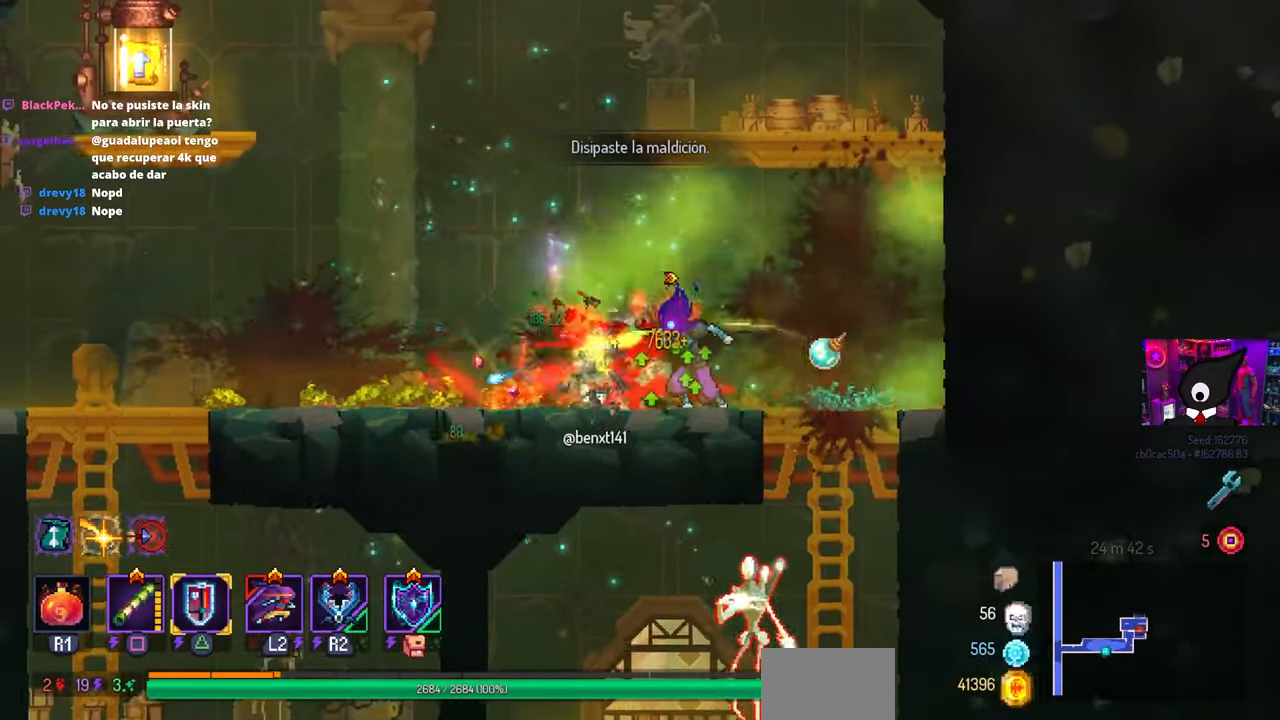
{"buttons": ["DPAD_DOWN"], "left_stick": "center", "right_stick": "center", "events": [[150, "DPAD_RIGHT", "down"], [300, "CROSS", "down"], [367, "DPAD_RIGHT", "up"], [400, "DPAD_DOWN", "down"], [417, "CROSS", "up"]]}